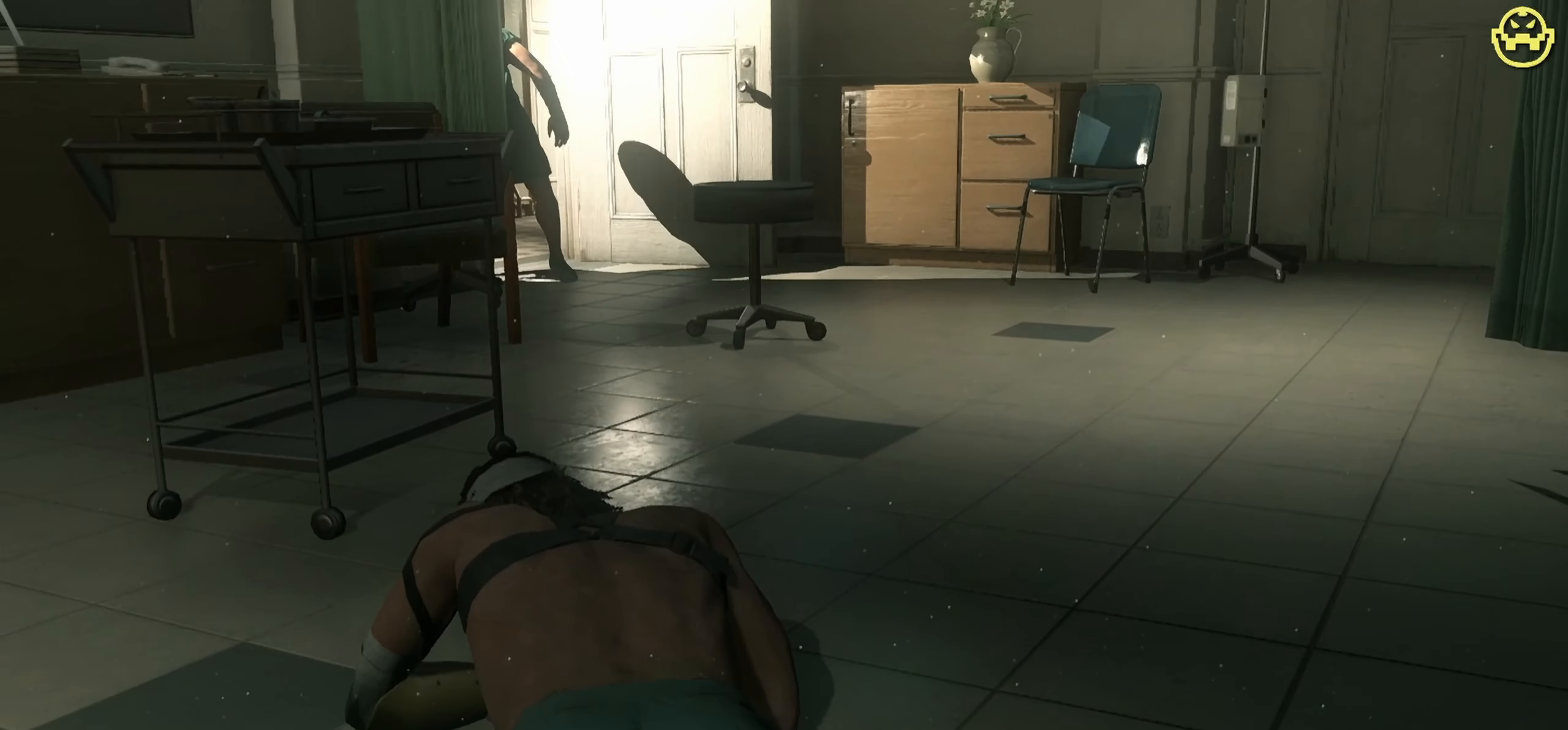
Gameplay with keyboard and mouse; each line is a JSON object with the keys and mouse buttons held at the frame after it. "events" lists presses ("down") and releases ("up") of "1", "2", "3", "4", "5", "a", "alt", "c", "caps_lock", "ctrl", "d", "e", "f", "g", "q", "r", "s", "shift", "space", "t", "tab", "v", "w", "x", "z", "mouse_left", "mouse_wheel" and "mouse_right" between this image and that frame as [ms after this image, input, new state], when the widget could be followed in between. "mouse_left", "mouse_wheel", "mouse_right" = the "left", "wheel", "right" buttons of the "mouse" list. No other keys are recorded. "wheel" means that the mouse wheel is clicked or scrolled. Not read: mouse_move.
{"keys": ["d"], "mouse": [], "events": [[200, "d", "down"]]}
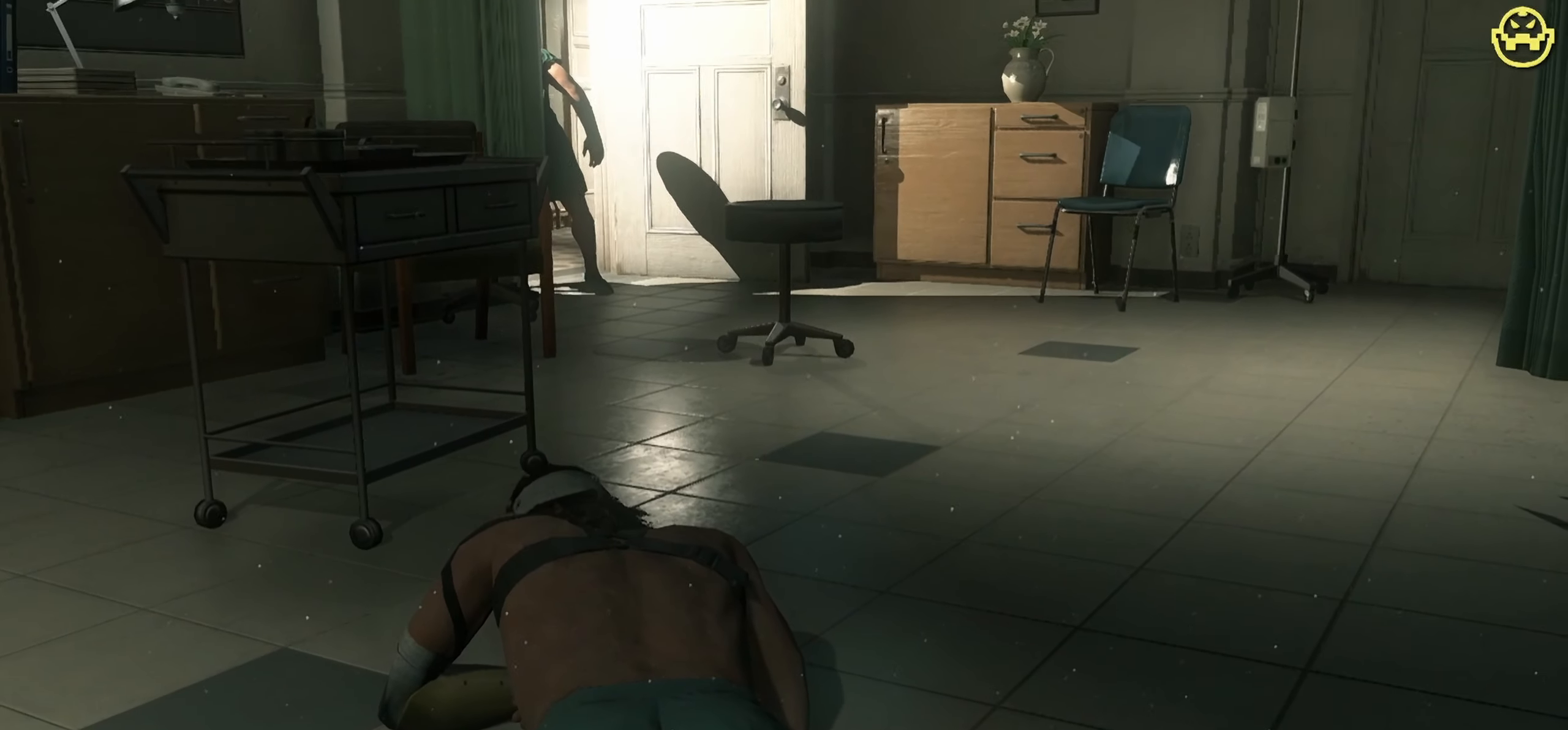
{"keys": ["d", "w"], "mouse": [], "events": [[34, "w", "down"]]}
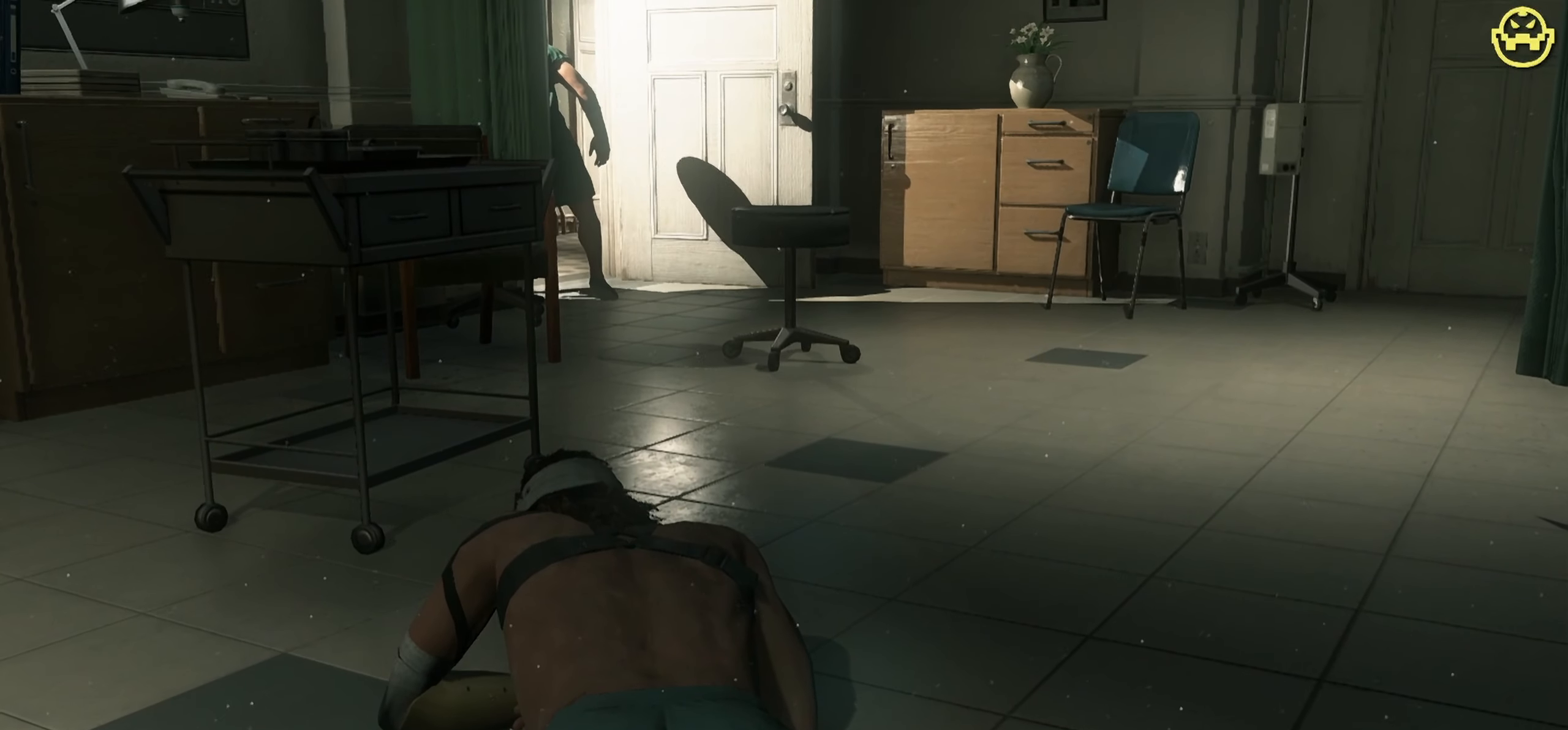
{"keys": ["w"], "mouse": [], "events": [[284, "d", "up"]]}
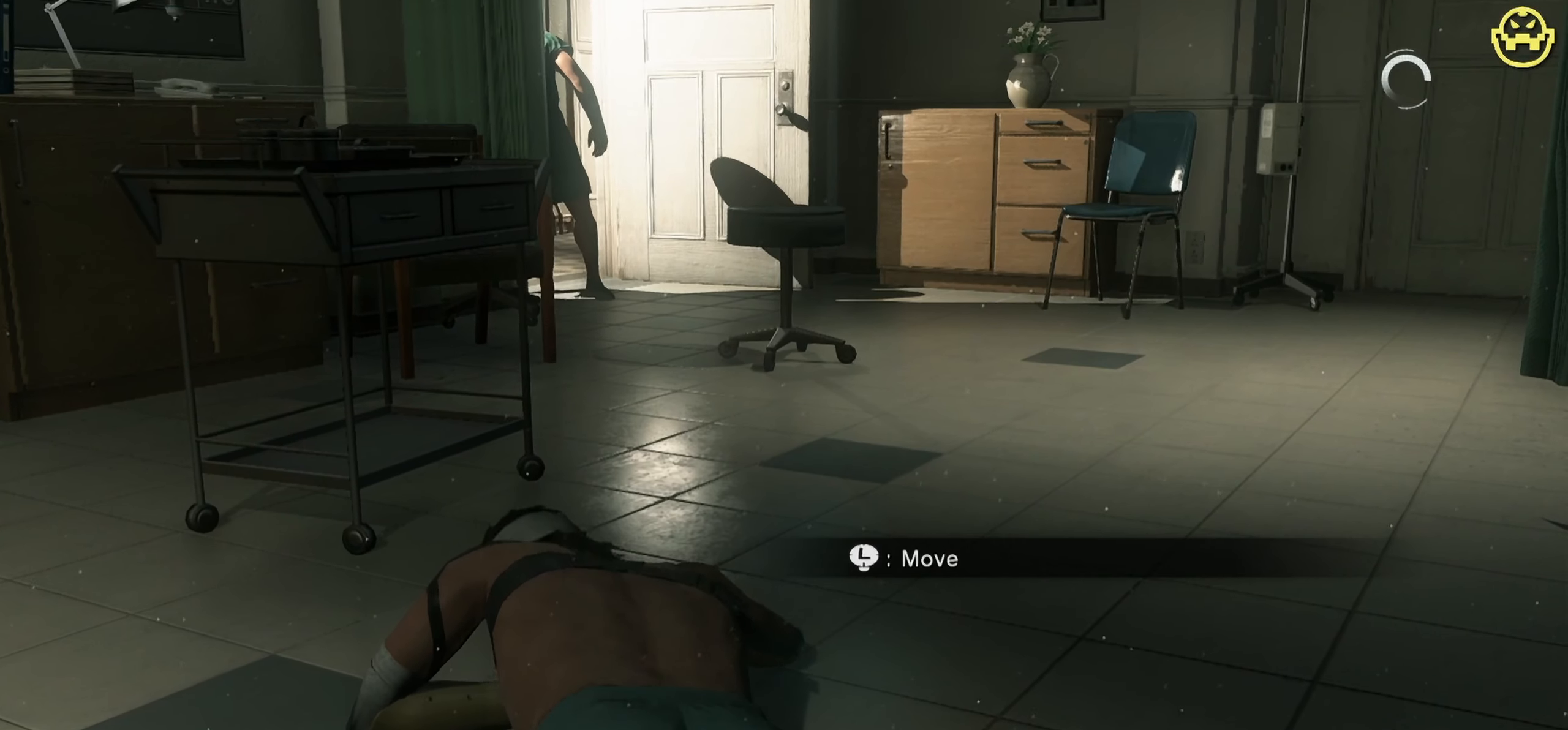
{"keys": ["w"], "mouse": [], "events": []}
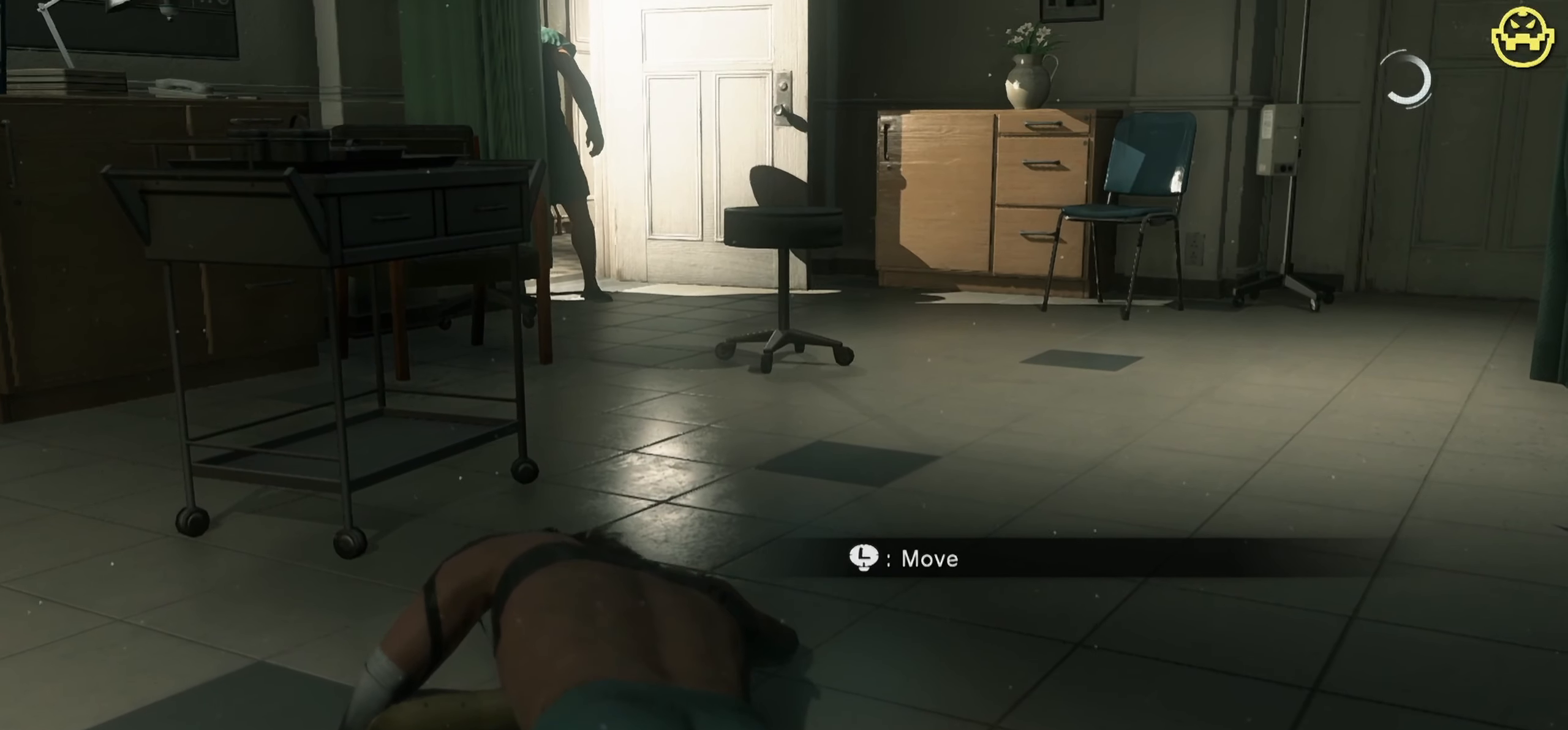
{"keys": ["w"], "mouse": [], "events": [[167, "w", "up"], [317, "w", "down"]]}
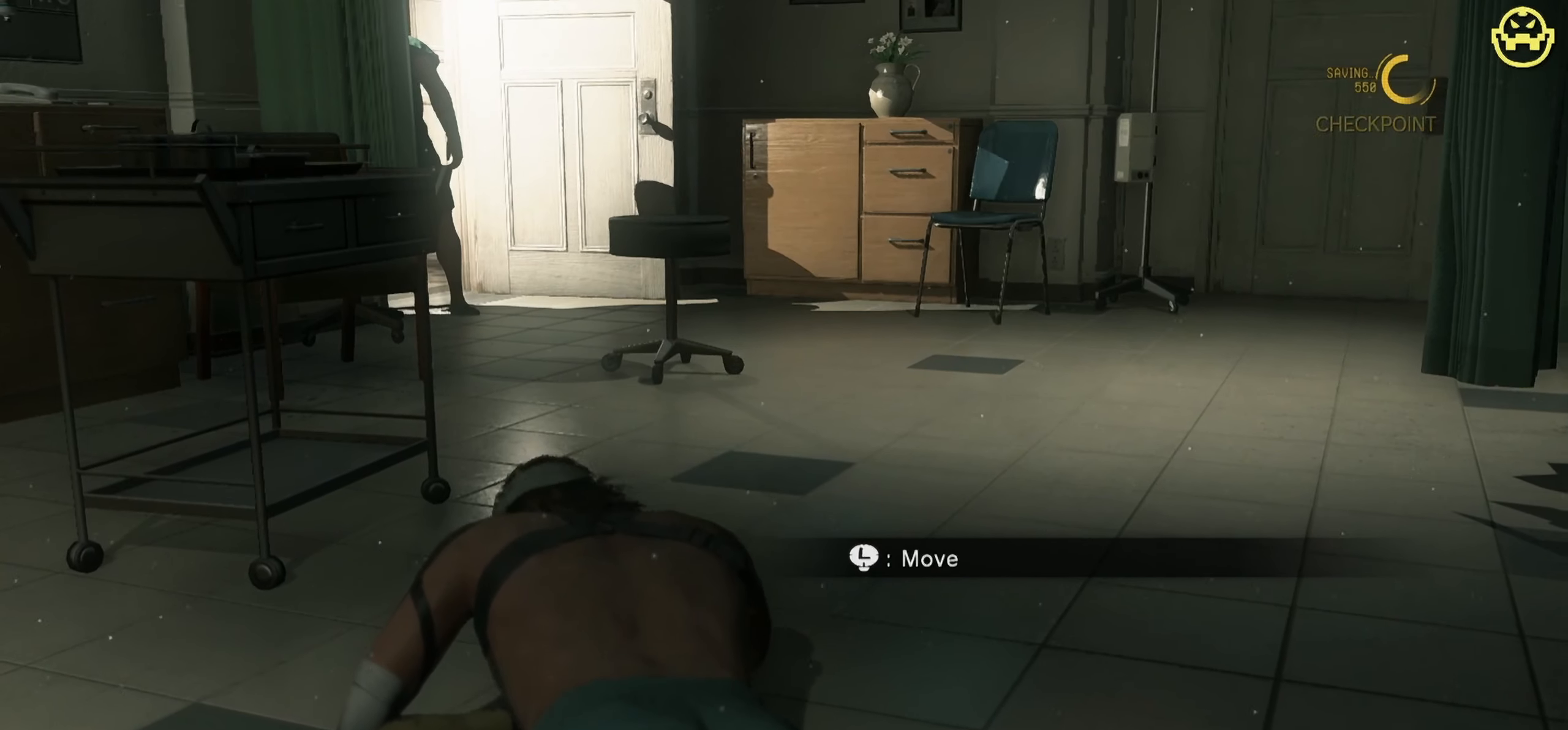
{"keys": ["w"], "mouse": [], "events": []}
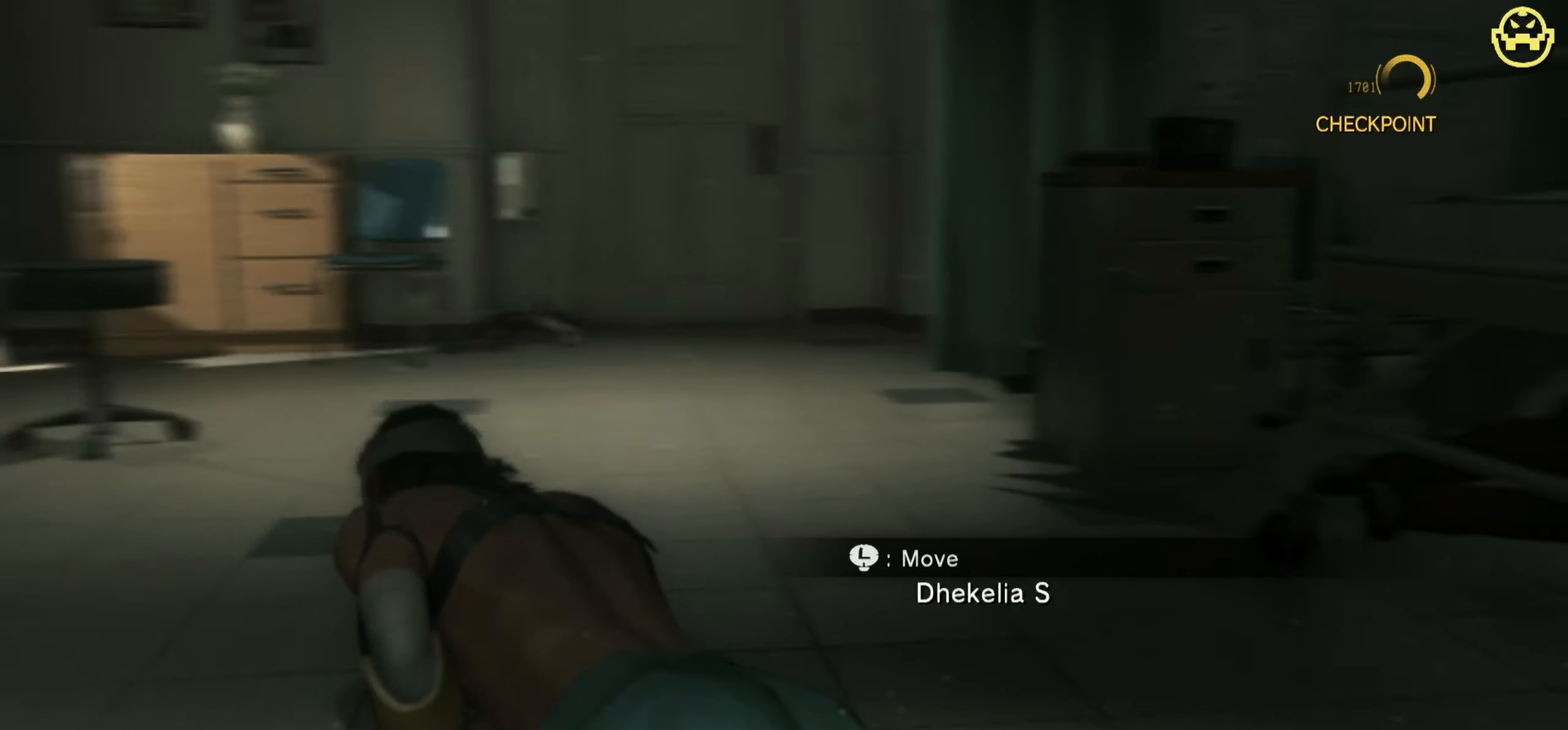
{"keys": ["w"], "mouse": [], "events": []}
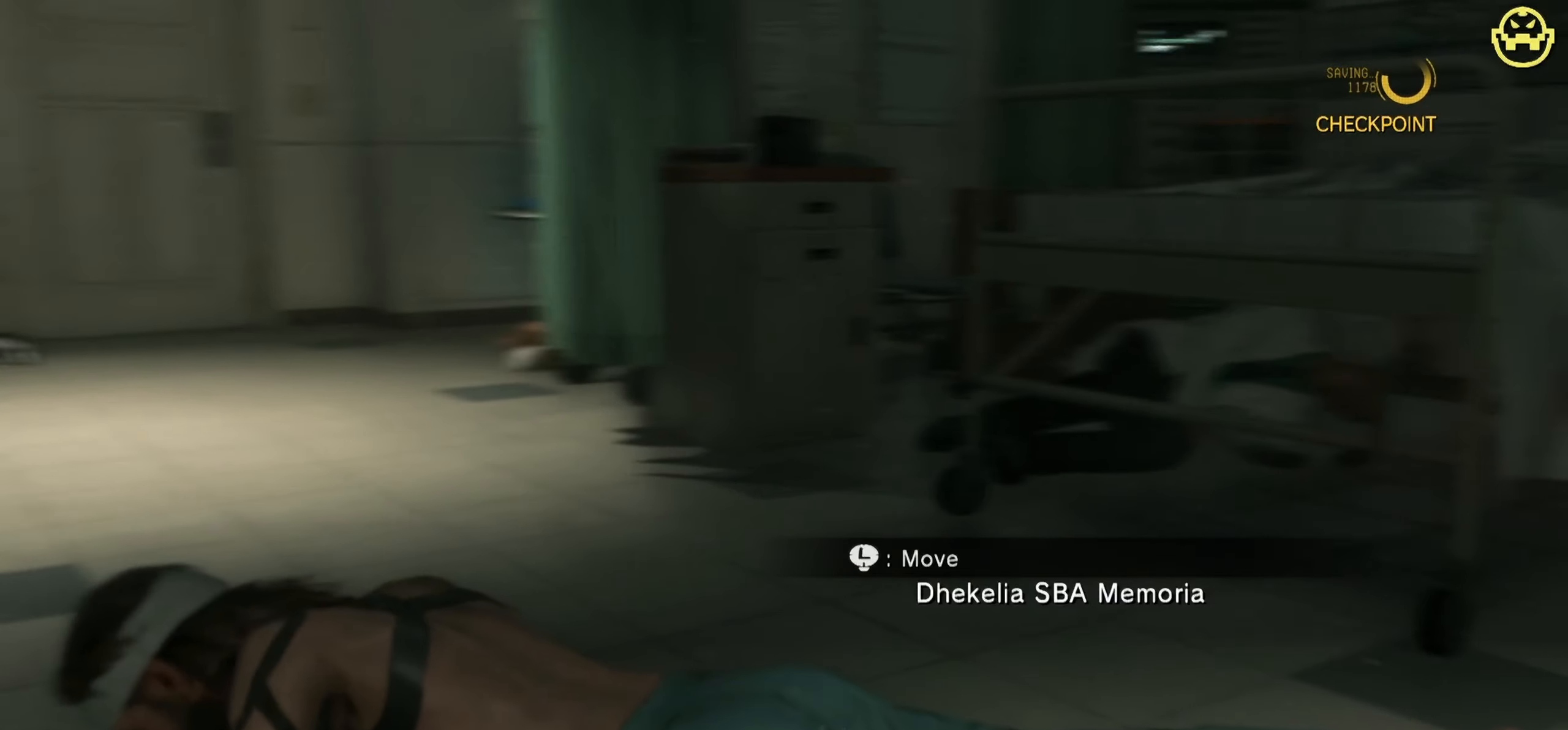
{"keys": ["w"], "mouse": [], "events": []}
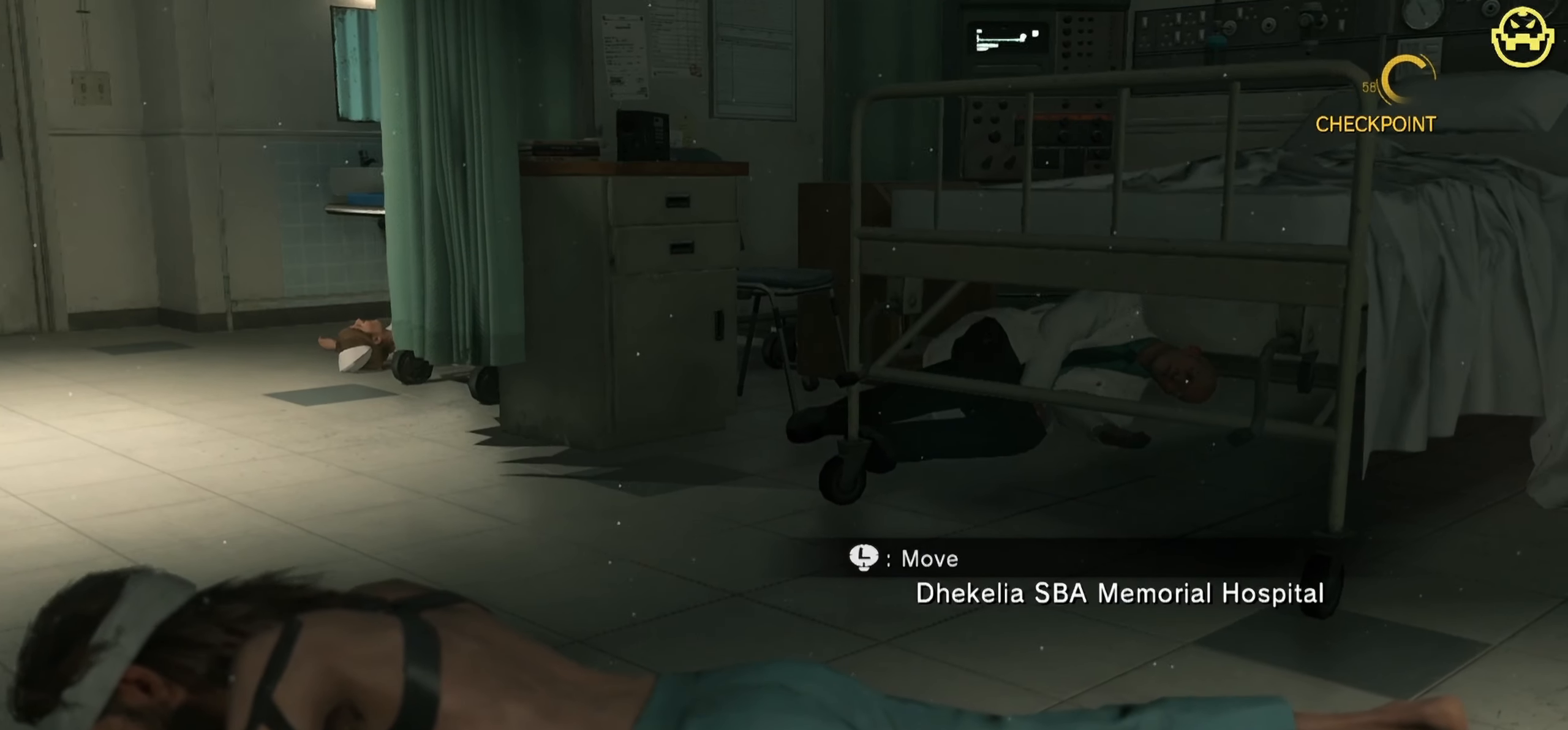
{"keys": ["w"], "mouse": [], "events": [[233, "d", "down"], [333, "d", "up"]]}
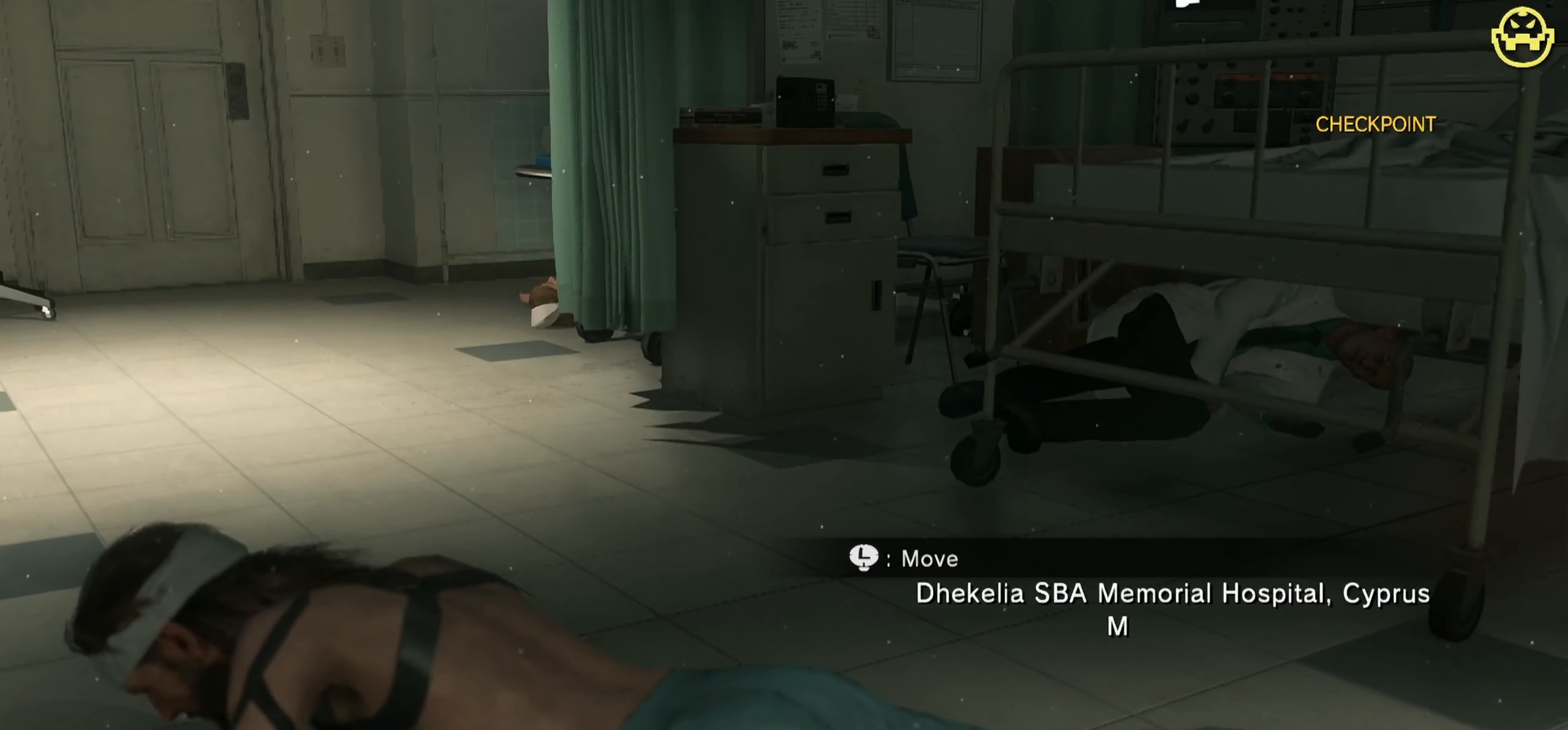
{"keys": ["w"], "mouse": [], "events": []}
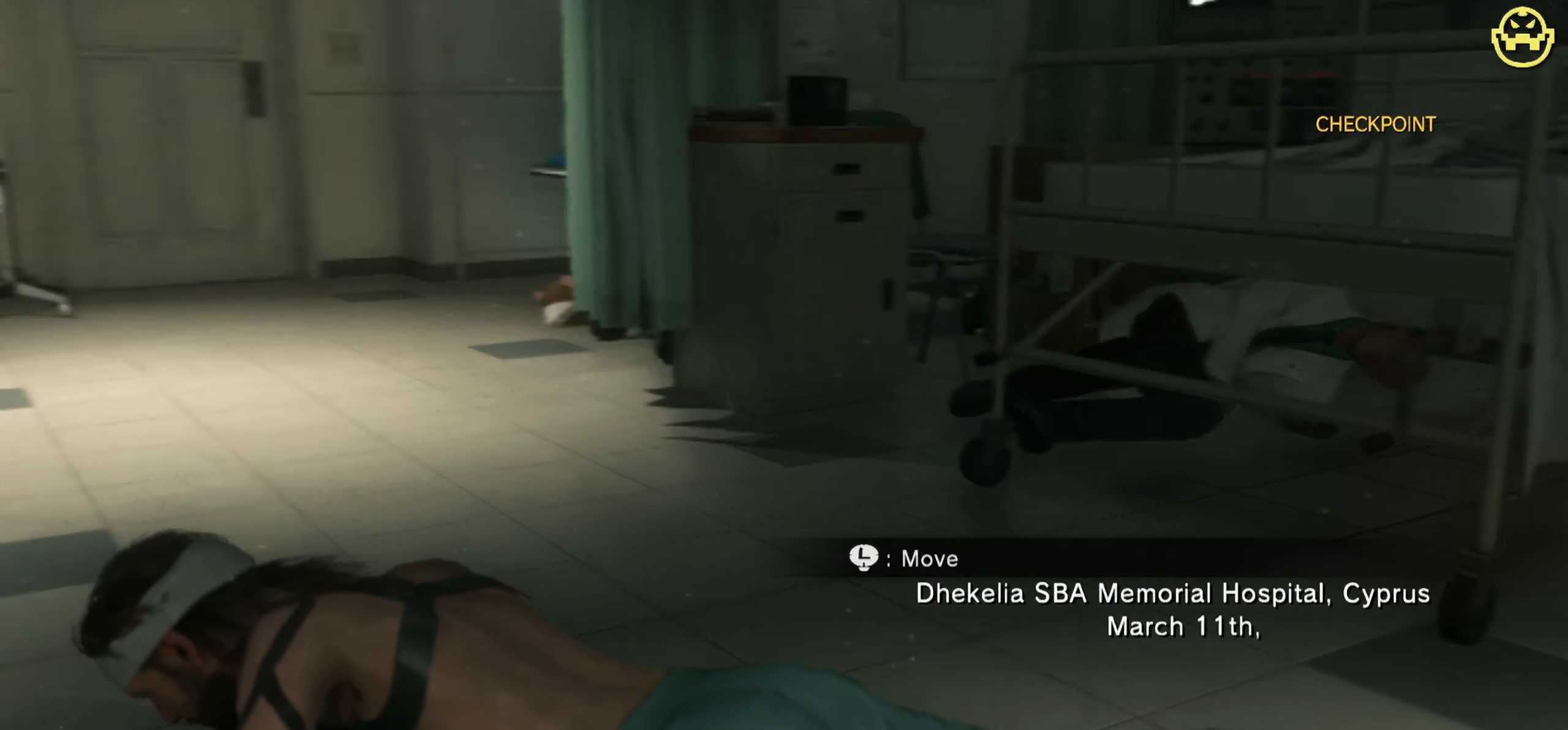
{"keys": ["w"], "mouse": [], "events": []}
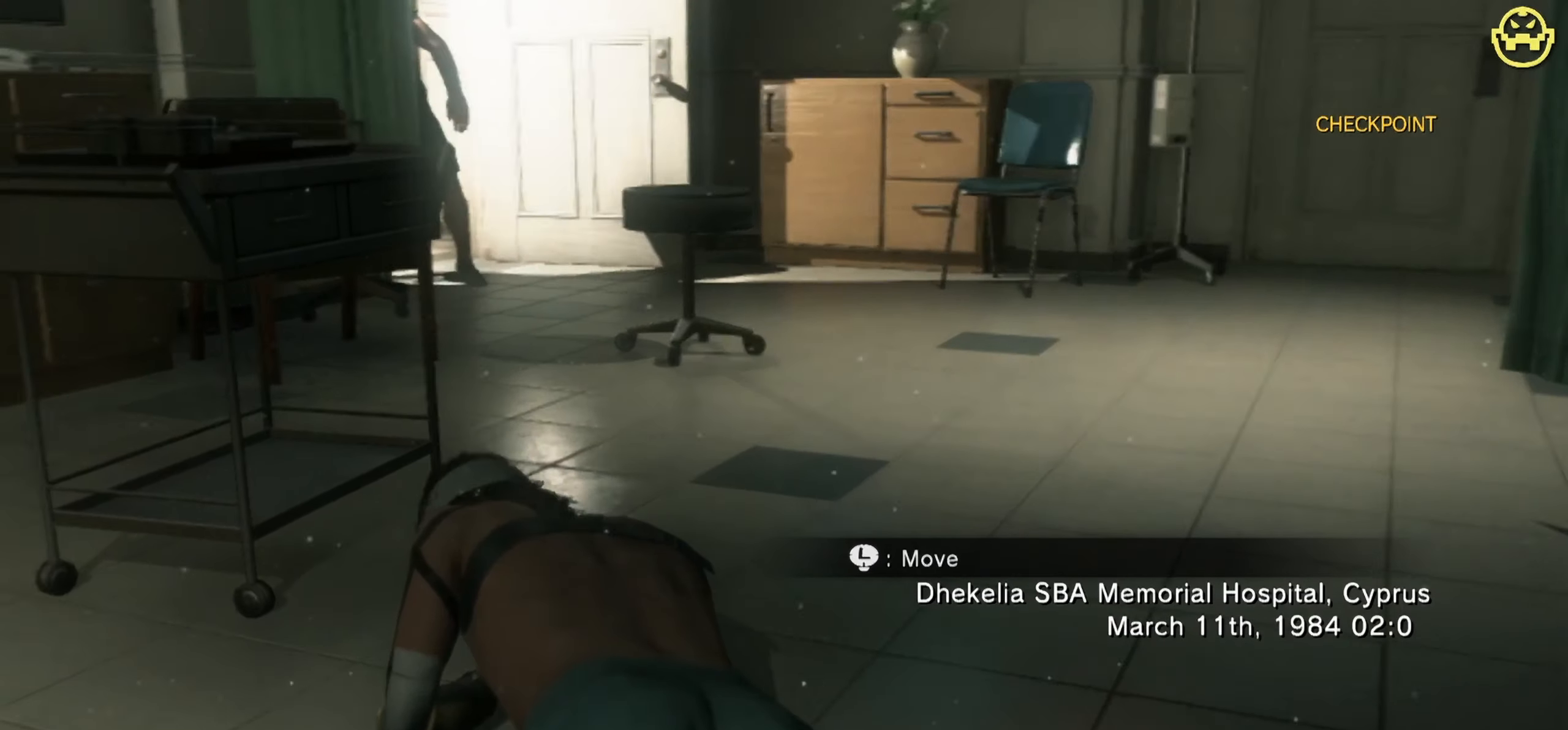
{"keys": ["d", "w"], "mouse": [], "events": [[233, "d", "down"]]}
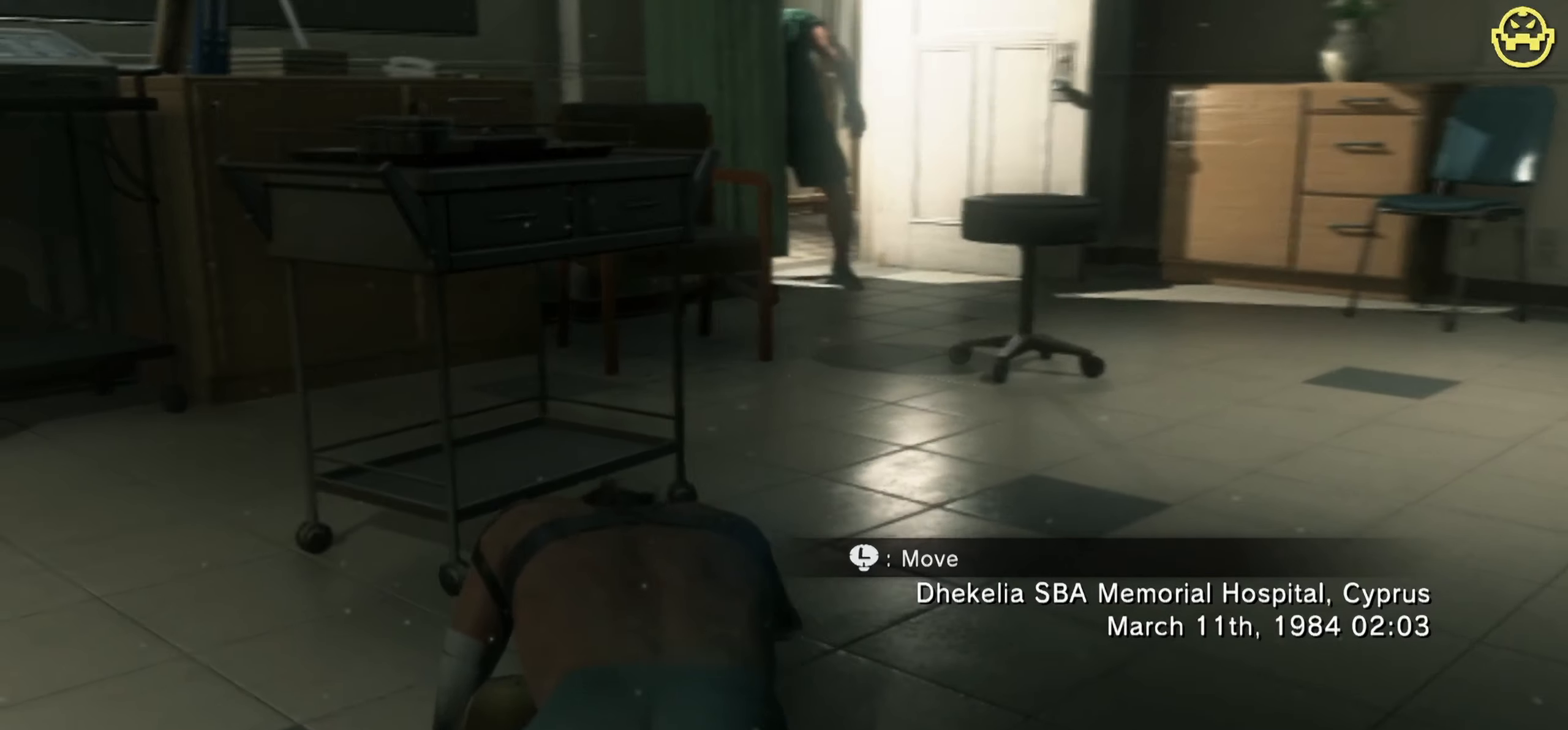
{"keys": ["d", "w"], "mouse": [], "events": []}
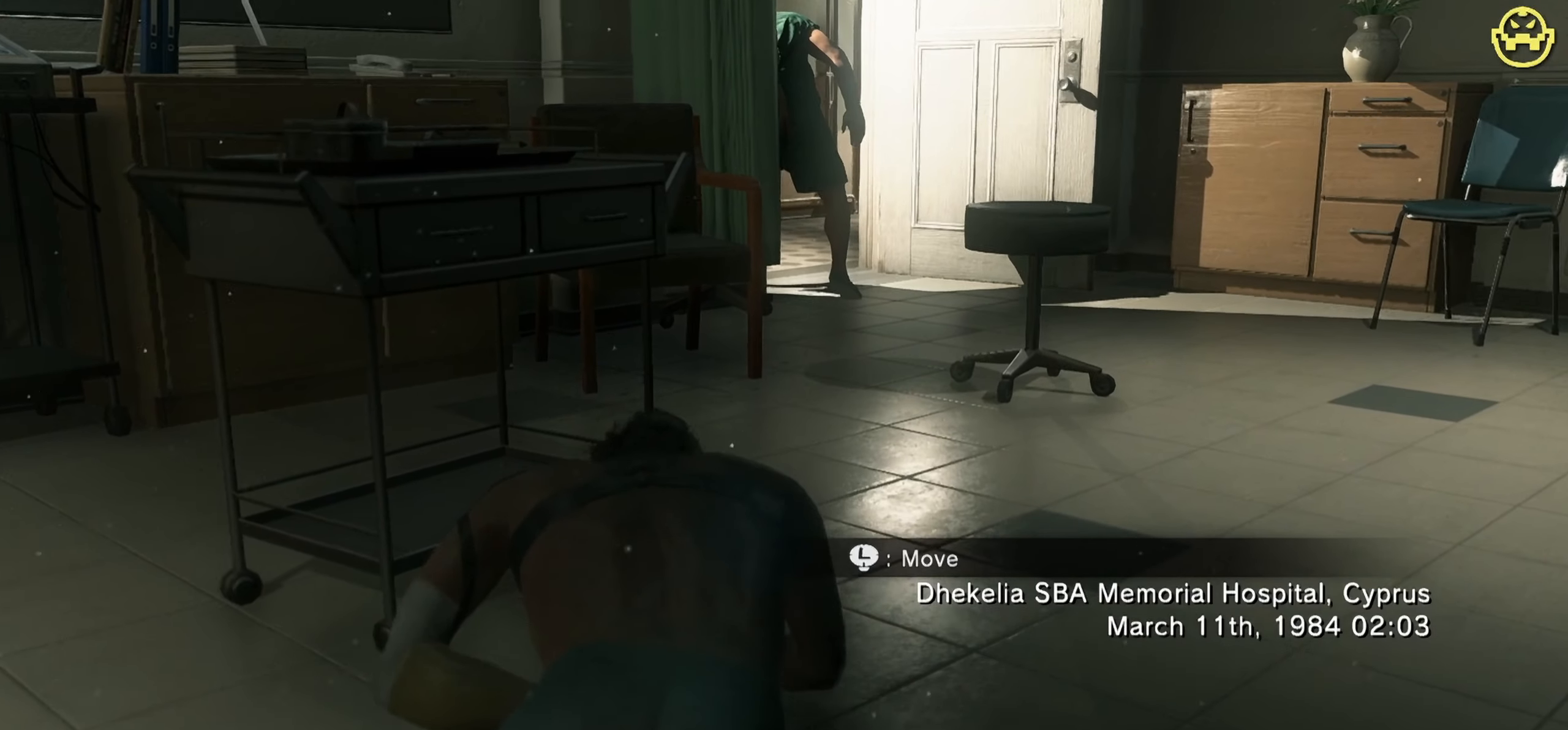
{"keys": ["d", "w"], "mouse": [], "events": []}
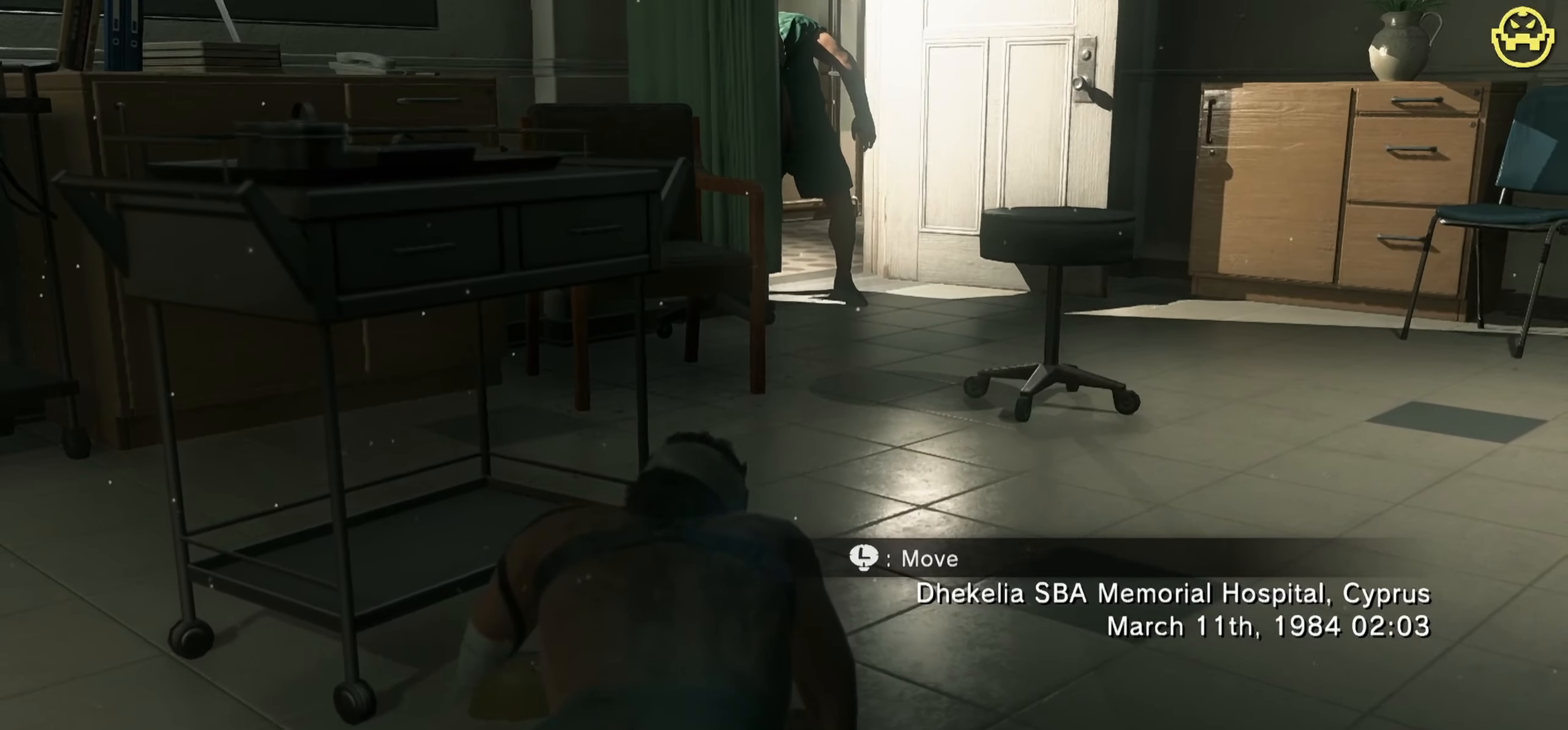
{"keys": ["d", "w"], "mouse": [], "events": []}
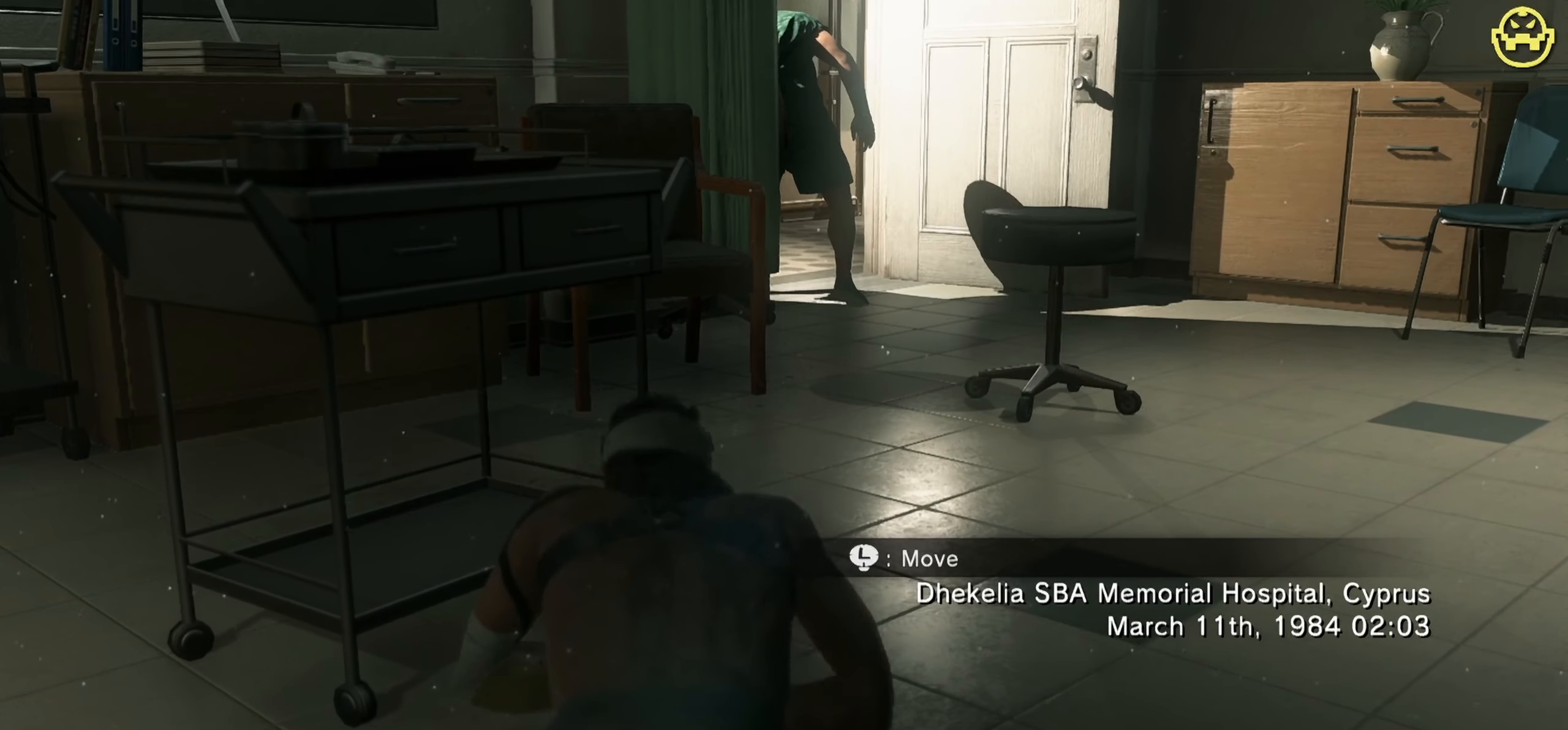
{"keys": ["w"], "mouse": [], "events": [[100, "d", "up"]]}
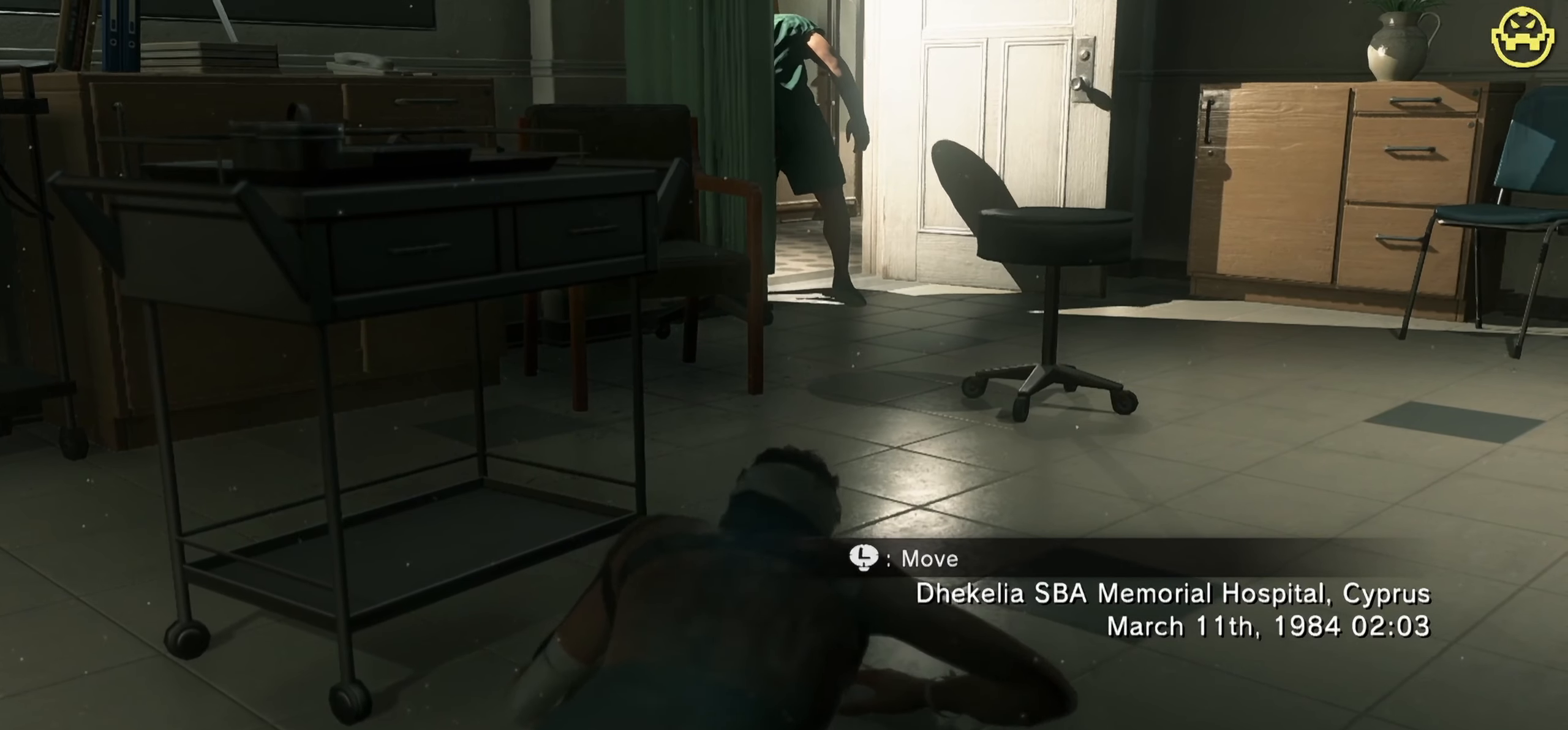
{"keys": ["d", "w"], "mouse": [], "events": [[400, "d", "down"]]}
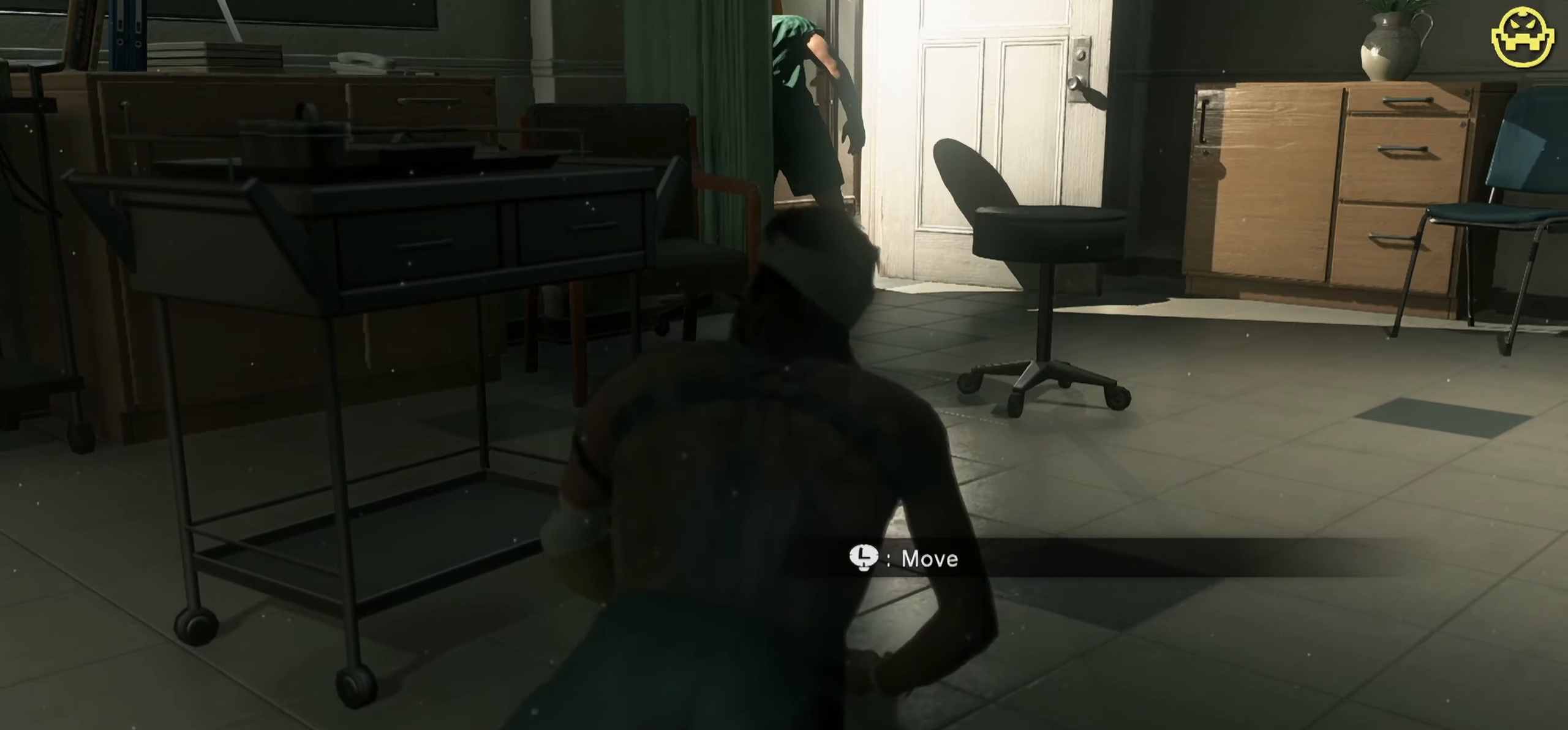
{"keys": ["d", "w"], "mouse": [], "events": []}
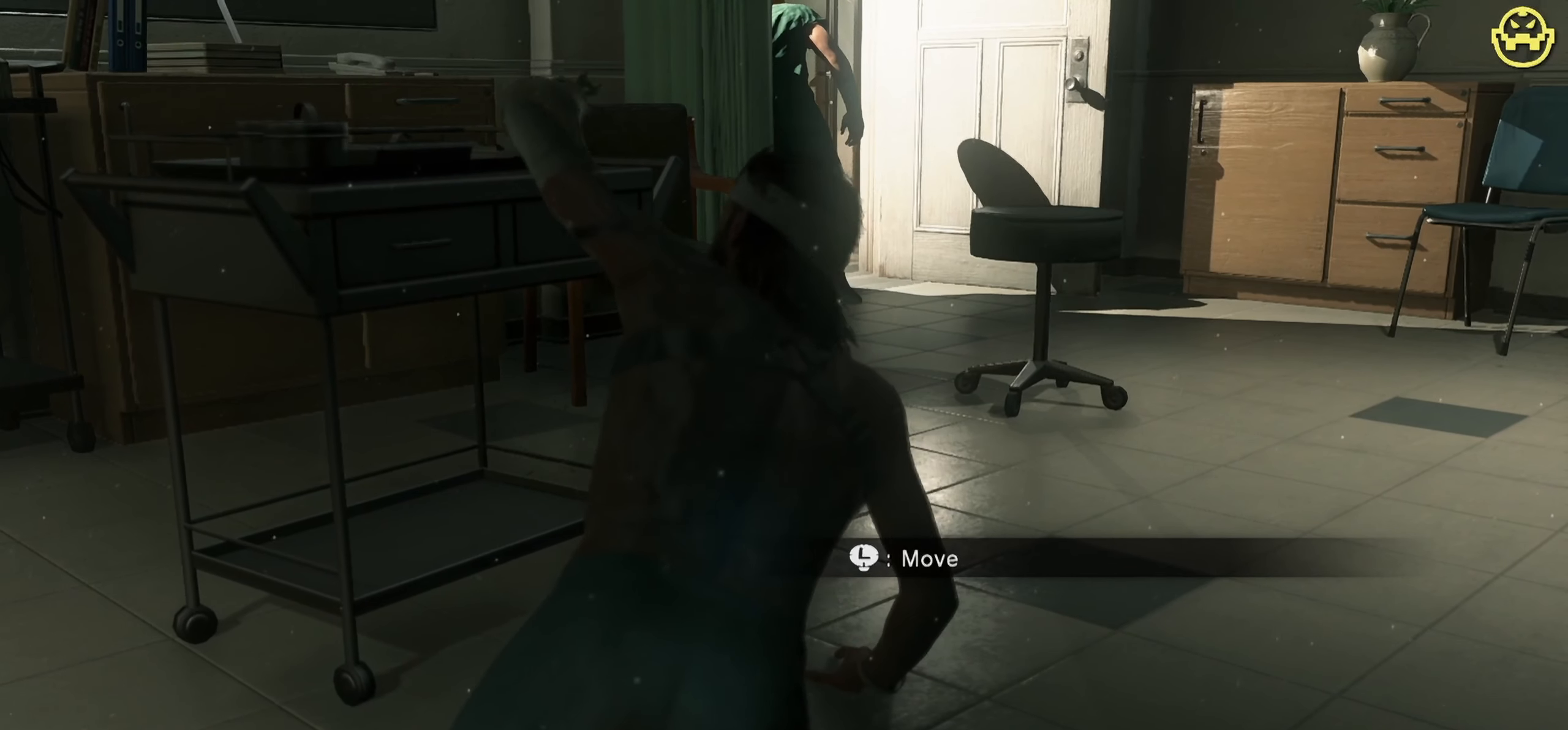
{"keys": ["d", "w"], "mouse": [], "events": []}
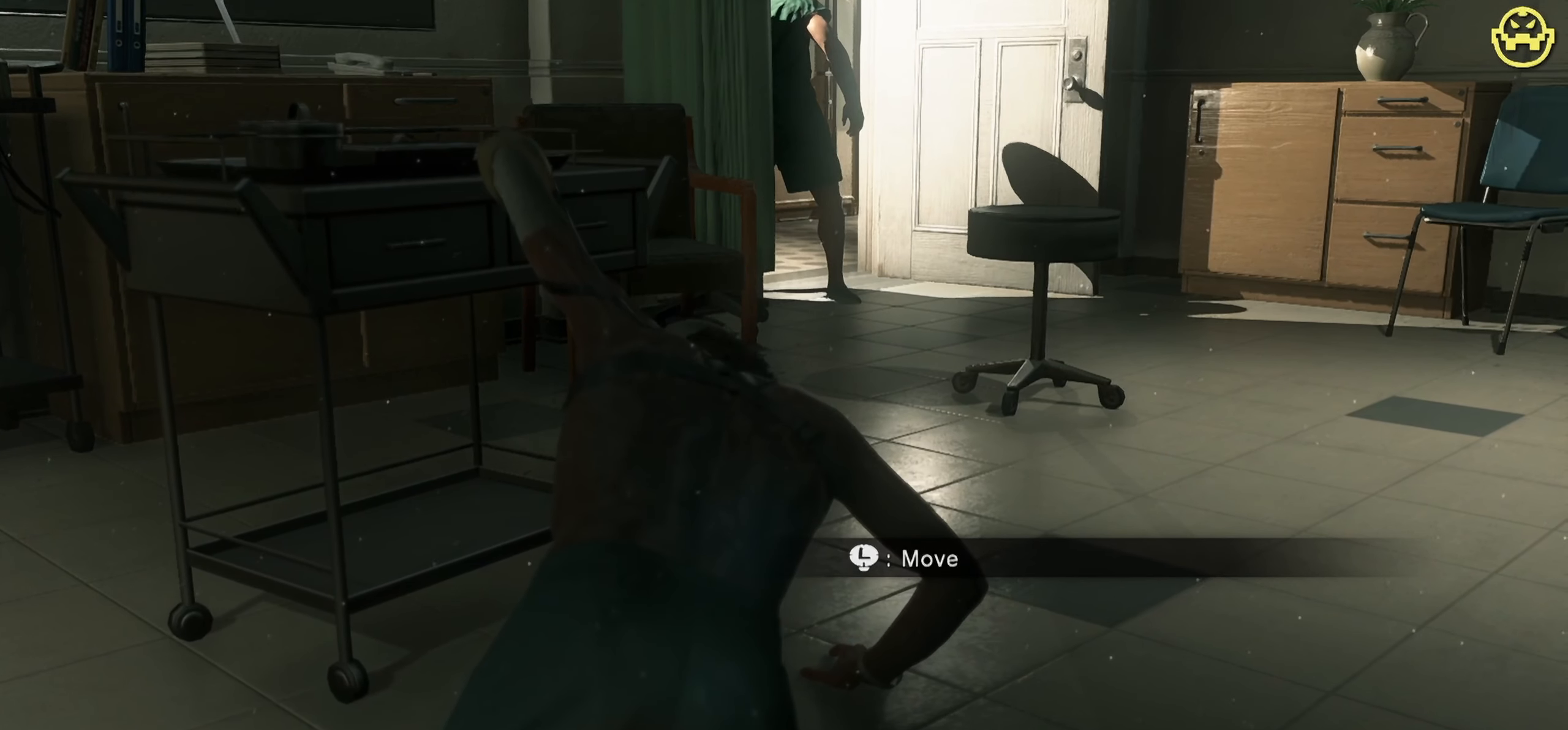
{"keys": ["d", "w"], "mouse": [], "events": []}
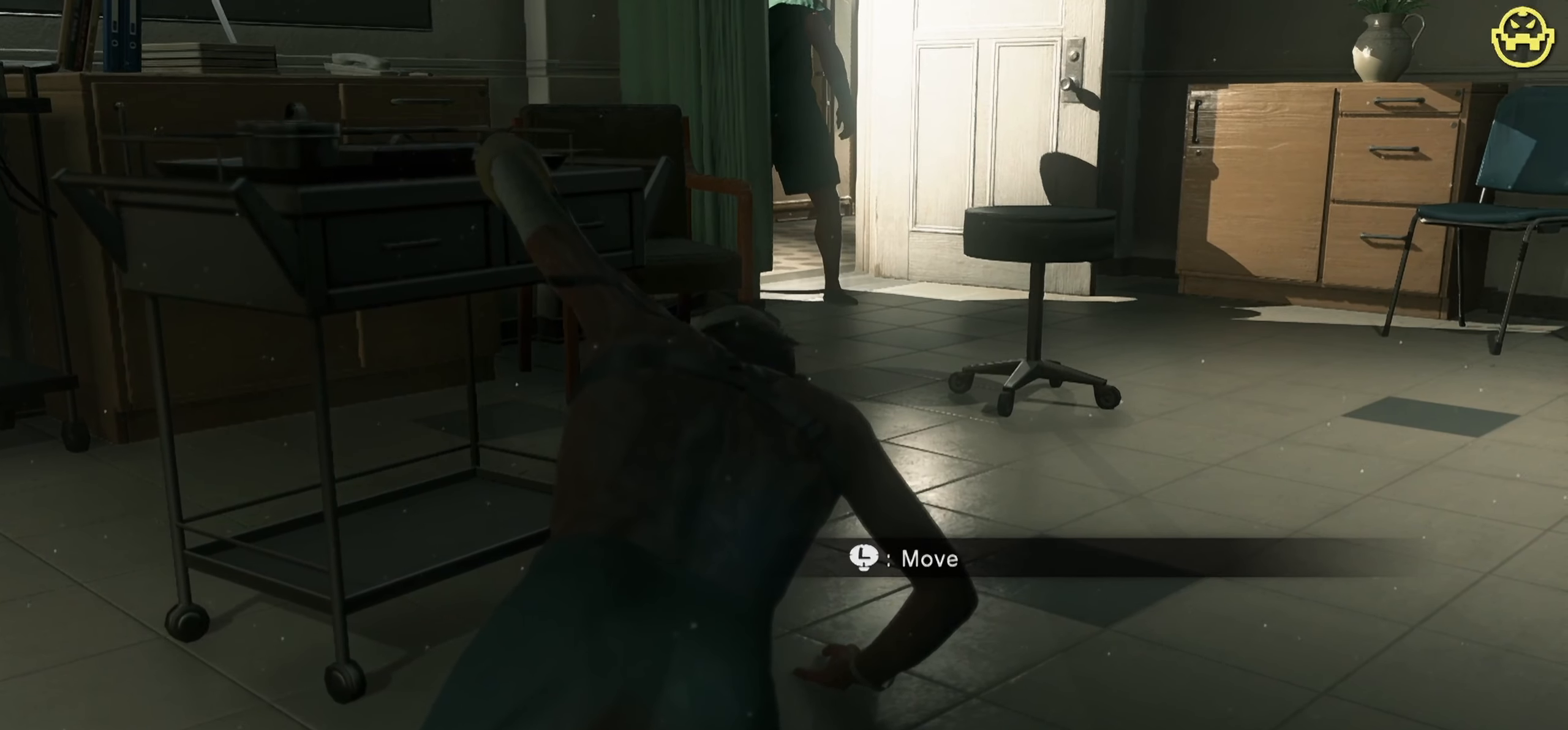
{"keys": ["d", "w"], "mouse": [], "events": []}
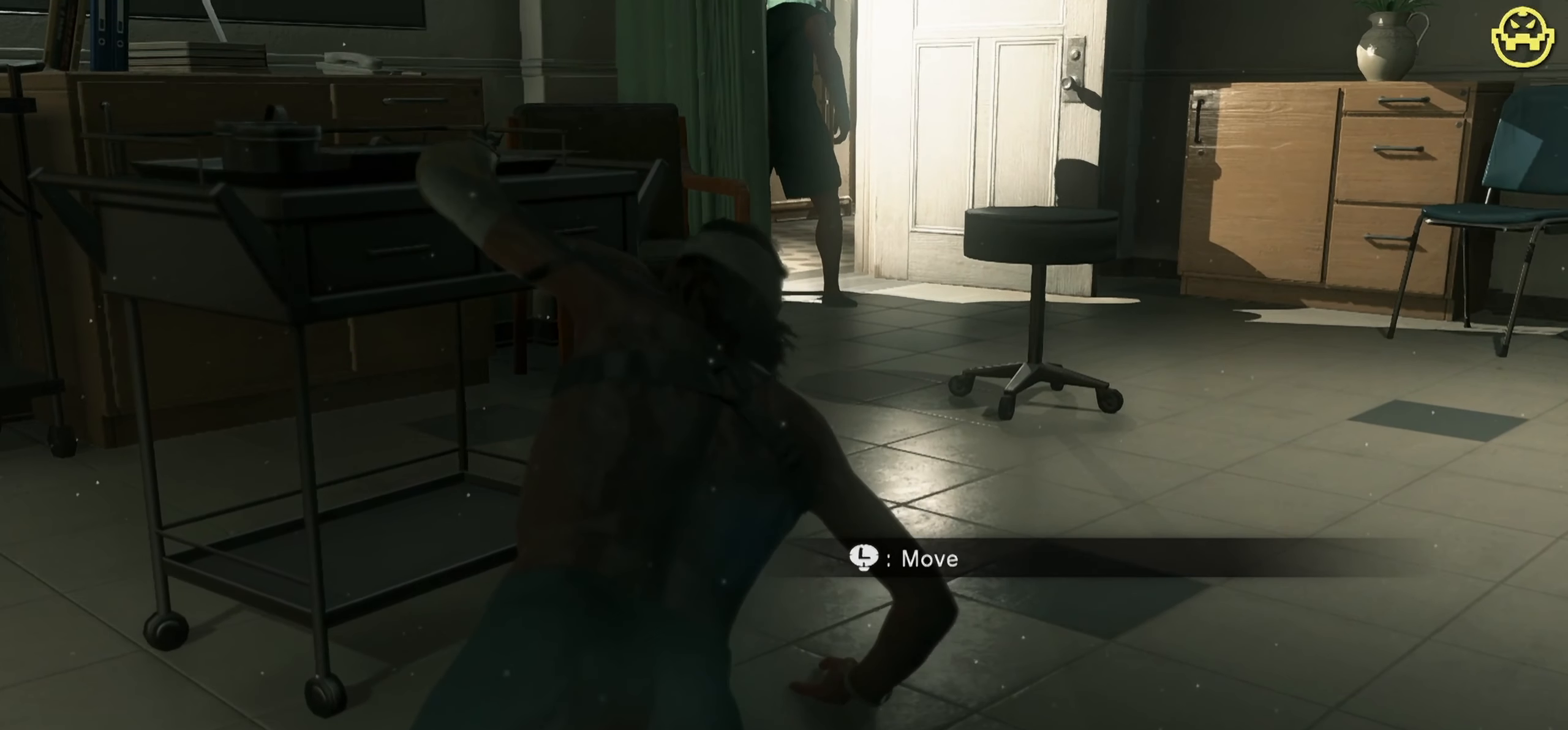
{"keys": ["d", "w"], "mouse": [], "events": []}
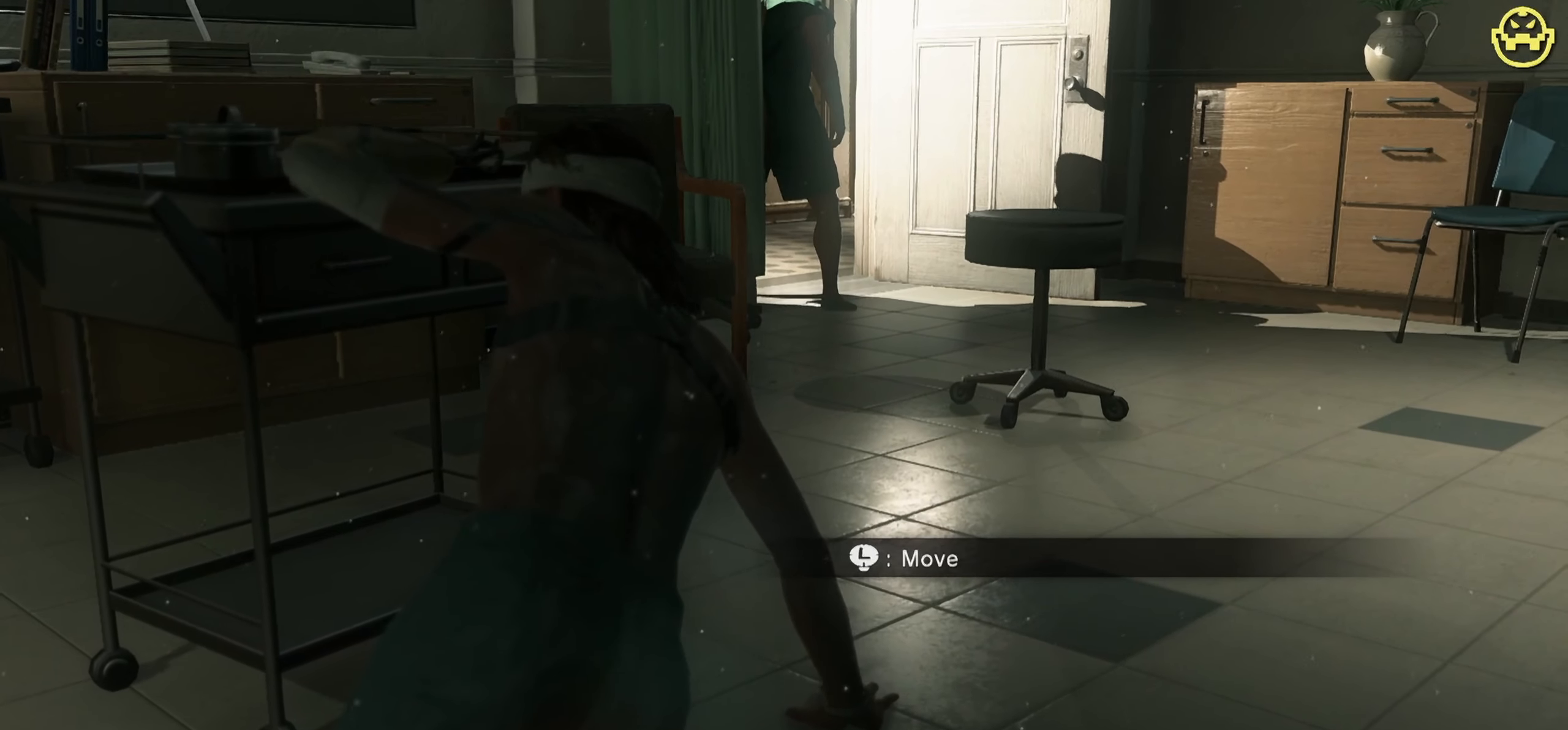
{"keys": ["d", "w"], "mouse": [], "events": []}